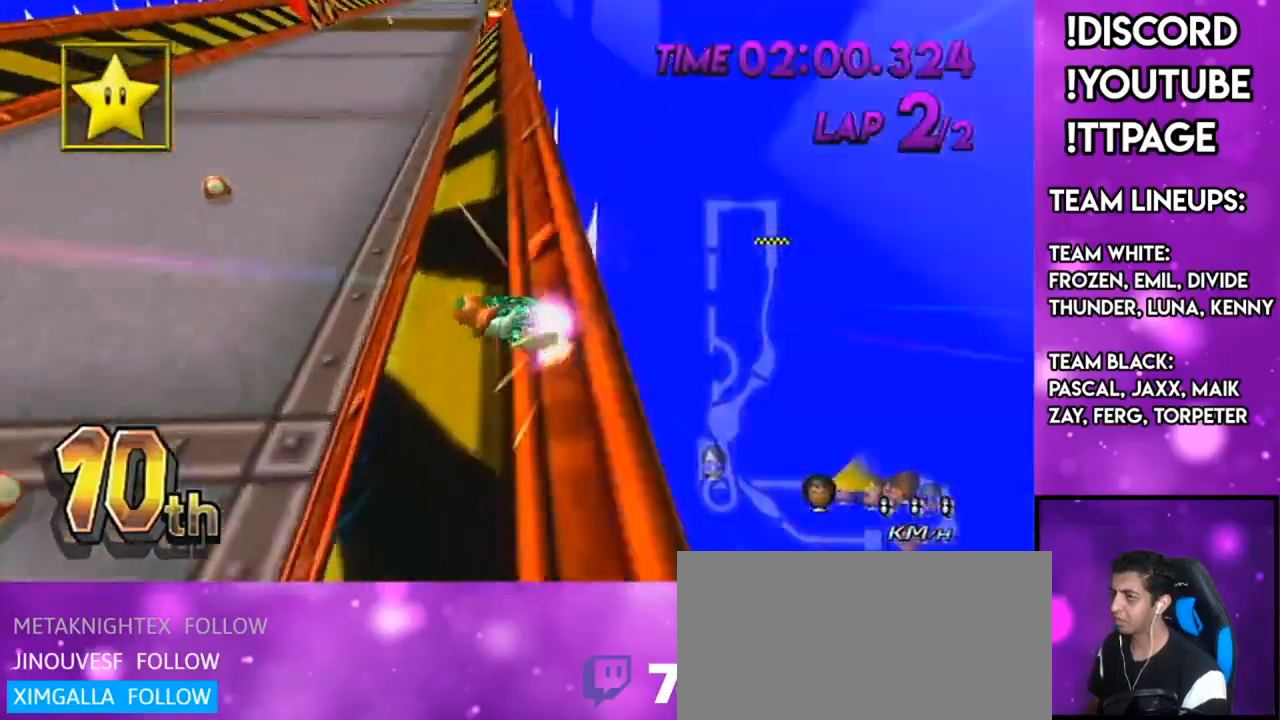
Gameplay with a controller (Nintendo layout); each line is a JSON object with the inputs held at the frame after it. "events" lists button and stick changes between this image and that frame as [ms after this image, input, new state], when the widget could be followed in between. Not read: L3 R3.
{"buttons": ["A"], "left_stick": "center", "right_stick": "center", "events": [[51, "left_stick", "center"], [317, "left_stick", "right"], [434, "left_stick", "center"]]}
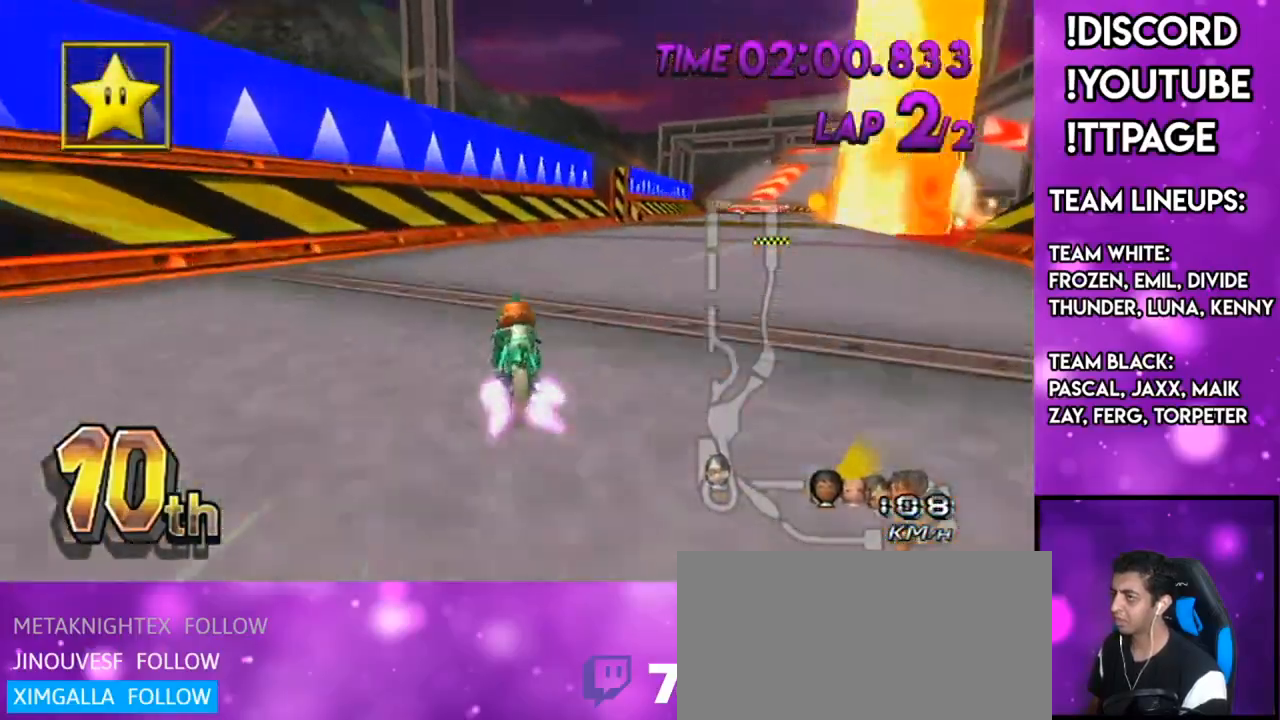
{"buttons": ["A"], "left_stick": "right", "right_stick": "center", "events": [[367, "left_stick", "right"]]}
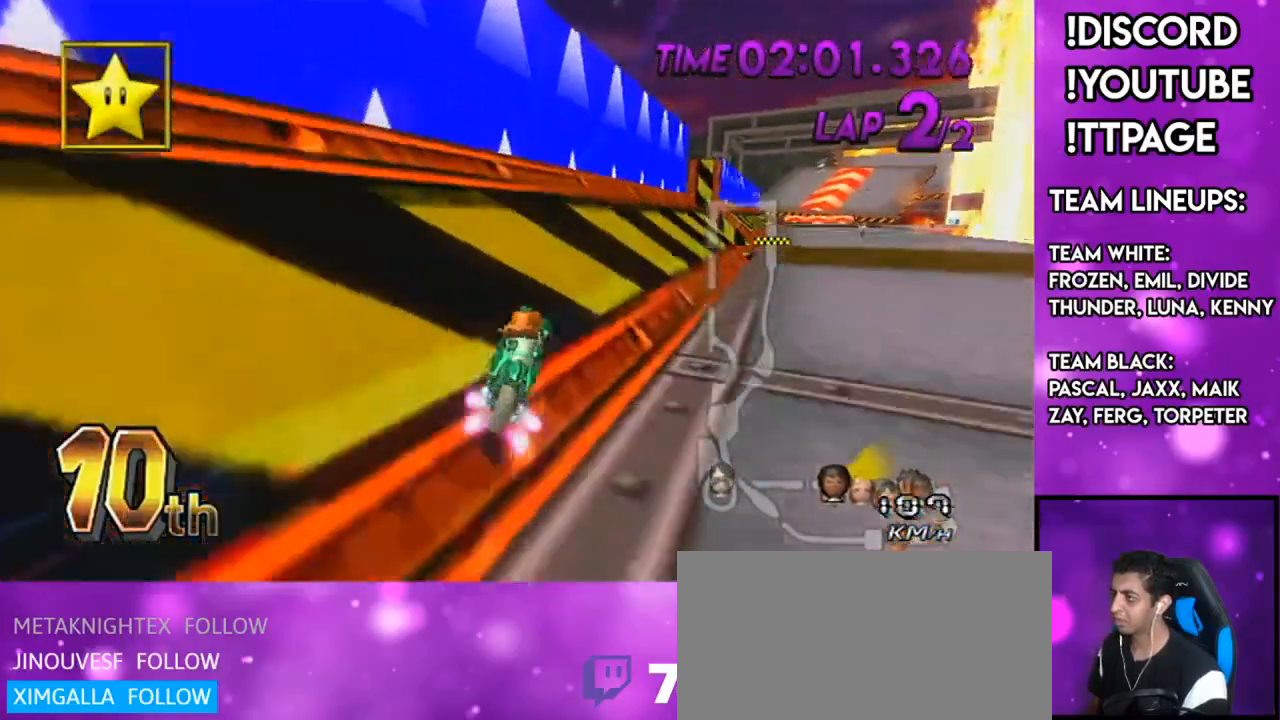
{"buttons": ["A"], "left_stick": "center", "right_stick": "center", "events": [[84, "left_stick", "center"], [201, "left_stick", "right"], [317, "left_stick", "center"], [418, "DPAD_UP", "down"], [501, "DPAD_UP", "up"]]}
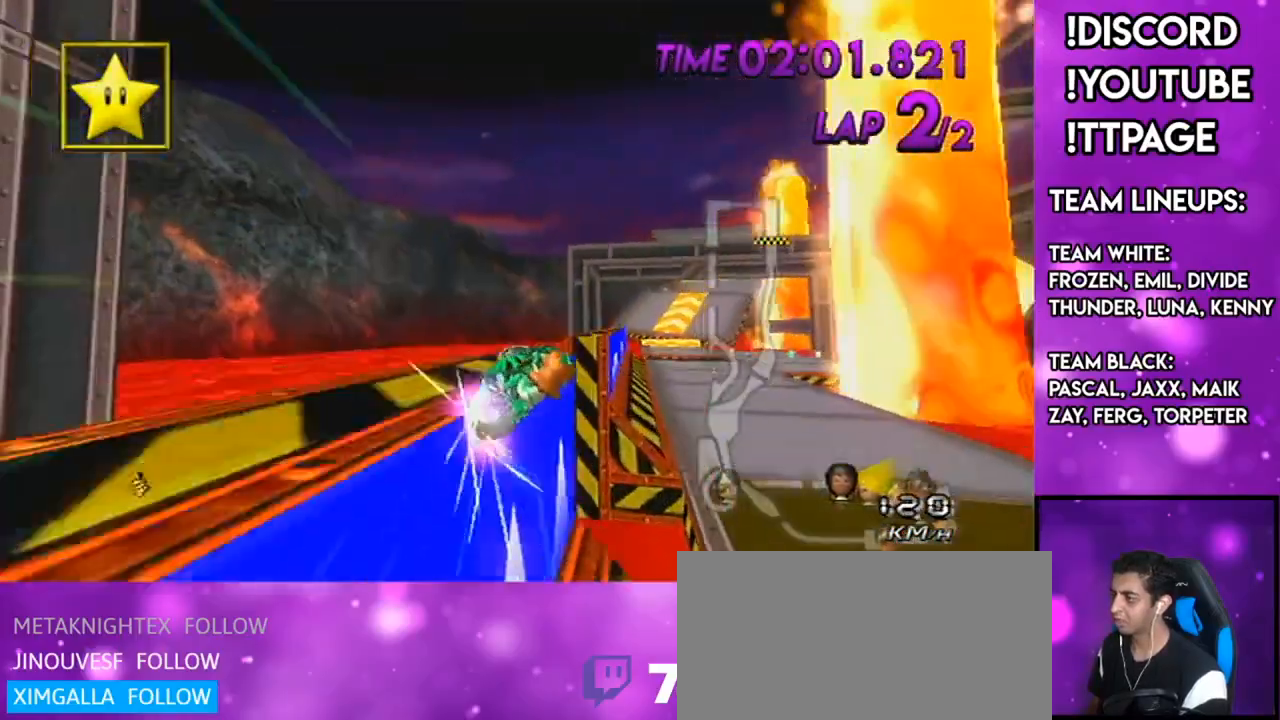
{"buttons": ["A"], "left_stick": "up", "right_stick": "center", "events": [[117, "DPAD_LEFT", "down"], [117, "DPAD_UP", "down"], [167, "DPAD_LEFT", "up"], [167, "DPAD_UP", "up"], [334, "left_stick", "up"]]}
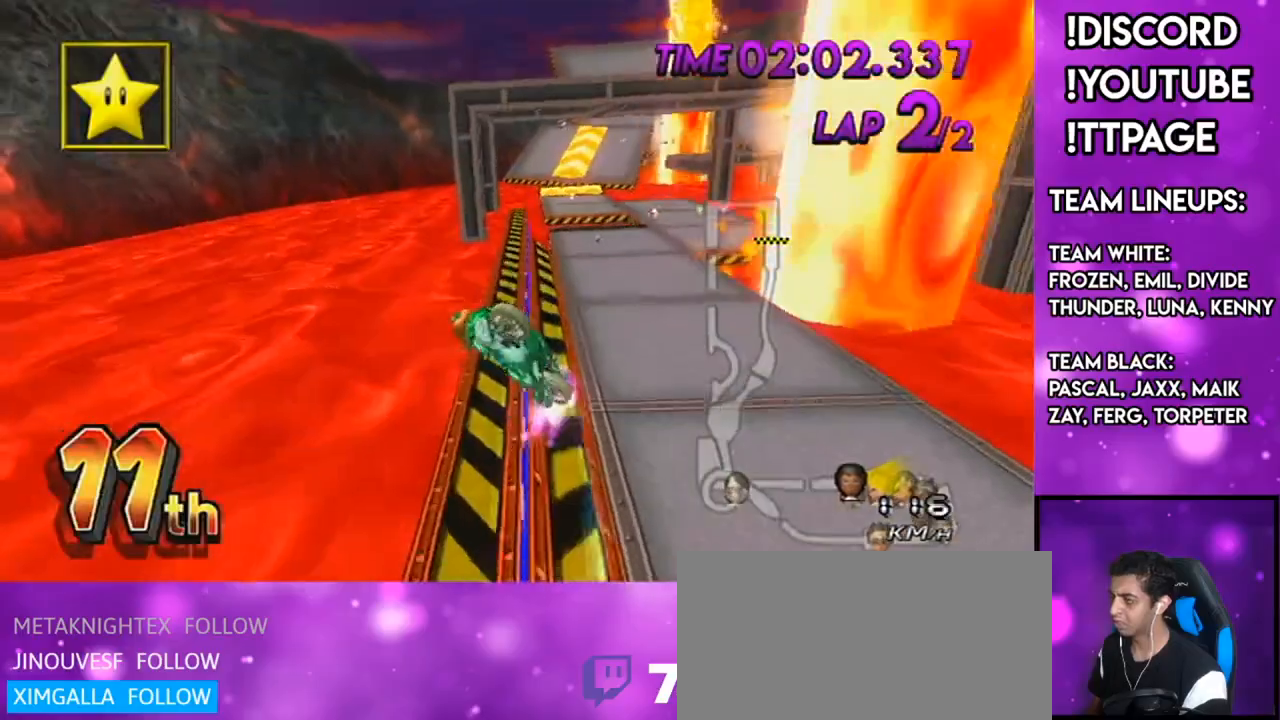
{"buttons": ["A"], "left_stick": "up", "right_stick": "center", "events": []}
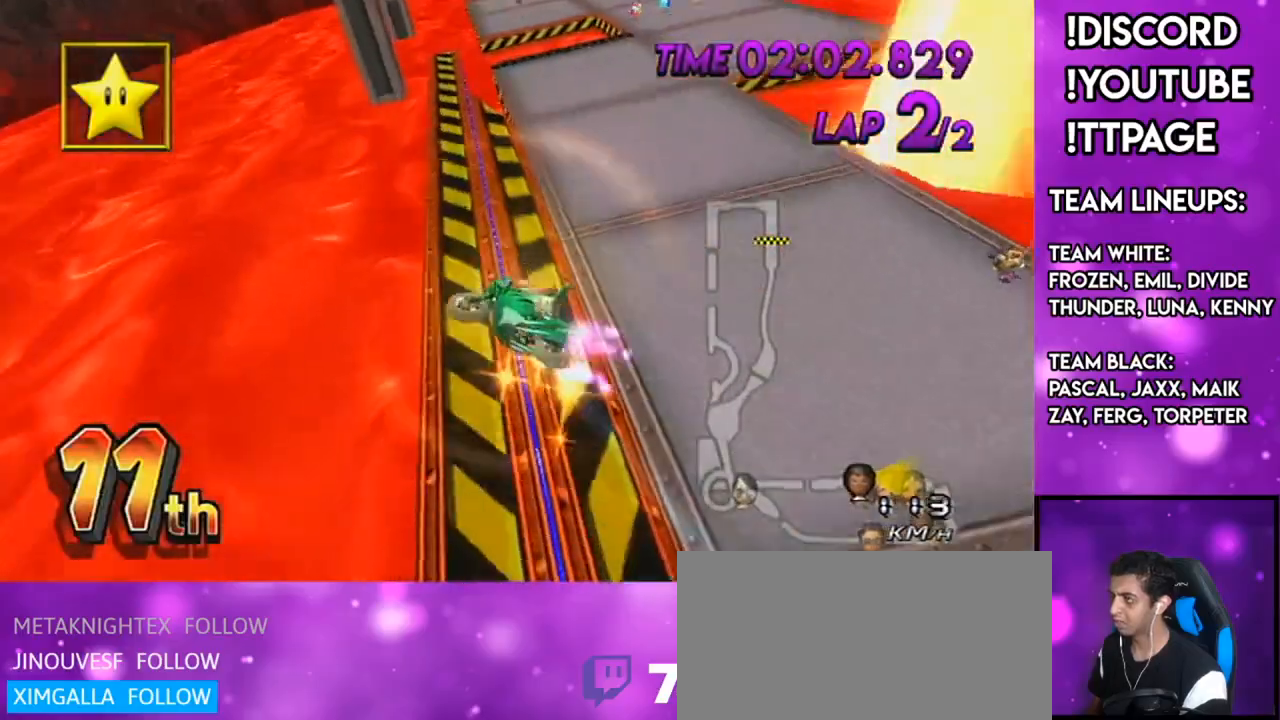
{"buttons": ["A", "DPAD_DOWN"], "left_stick": "center", "right_stick": "center", "events": [[117, "left_stick", "right"], [267, "left_stick", "center"], [334, "DPAD_DOWN", "down"]]}
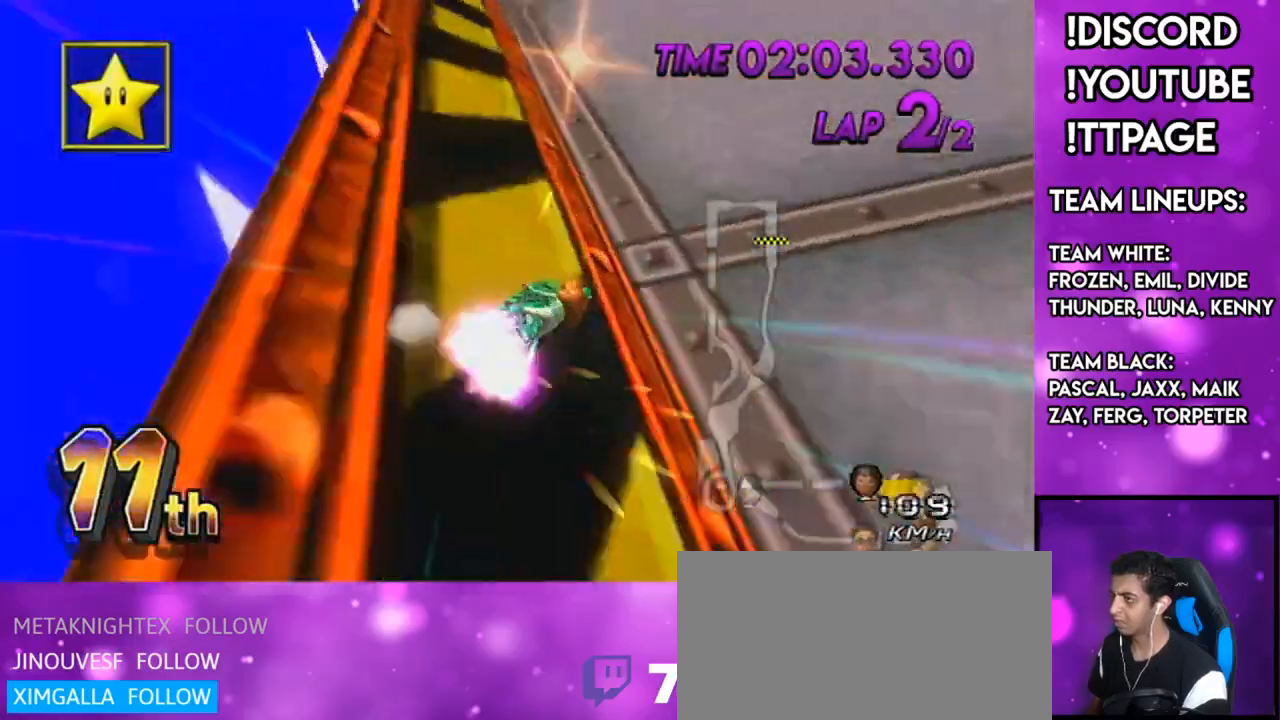
{"buttons": ["A"], "left_stick": "center", "right_stick": "center", "events": [[17, "DPAD_DOWN", "up"], [201, "left_stick", "left"], [284, "left_stick", "center"]]}
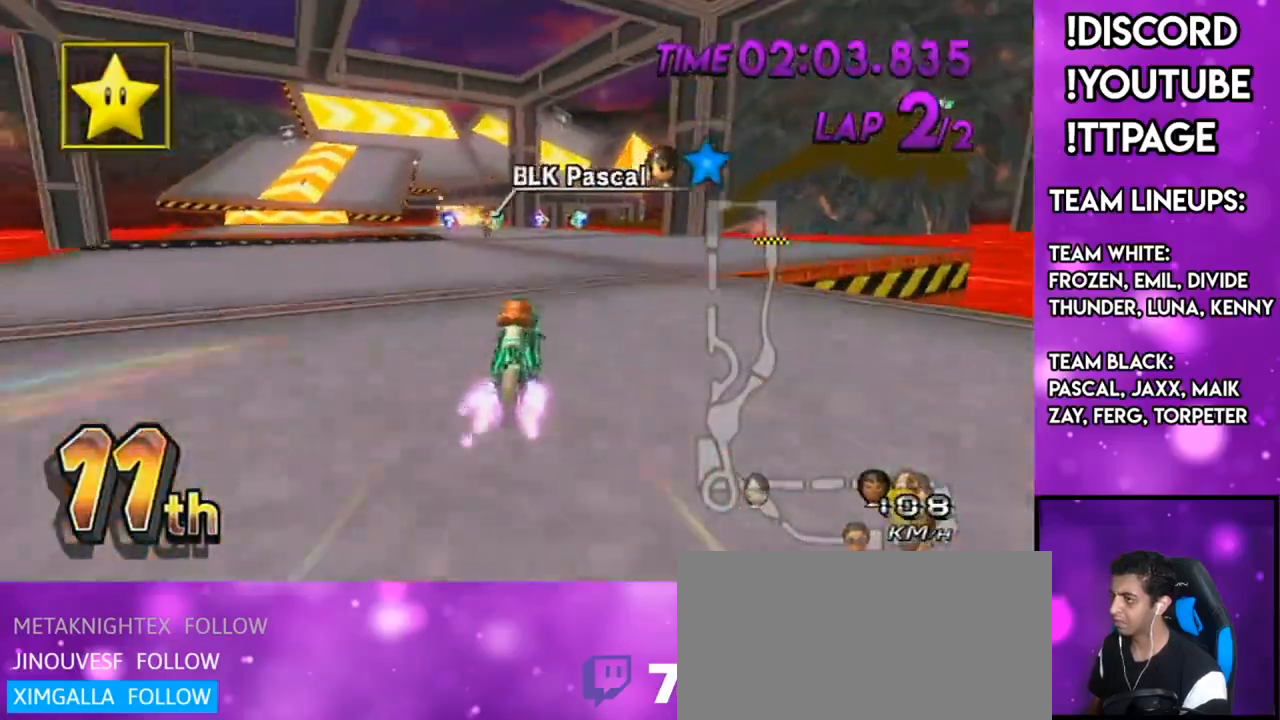
{"buttons": ["A", "R1"], "left_stick": "up-left", "right_stick": "center", "events": [[267, "R1", "down"], [417, "left_stick", "up-left"]]}
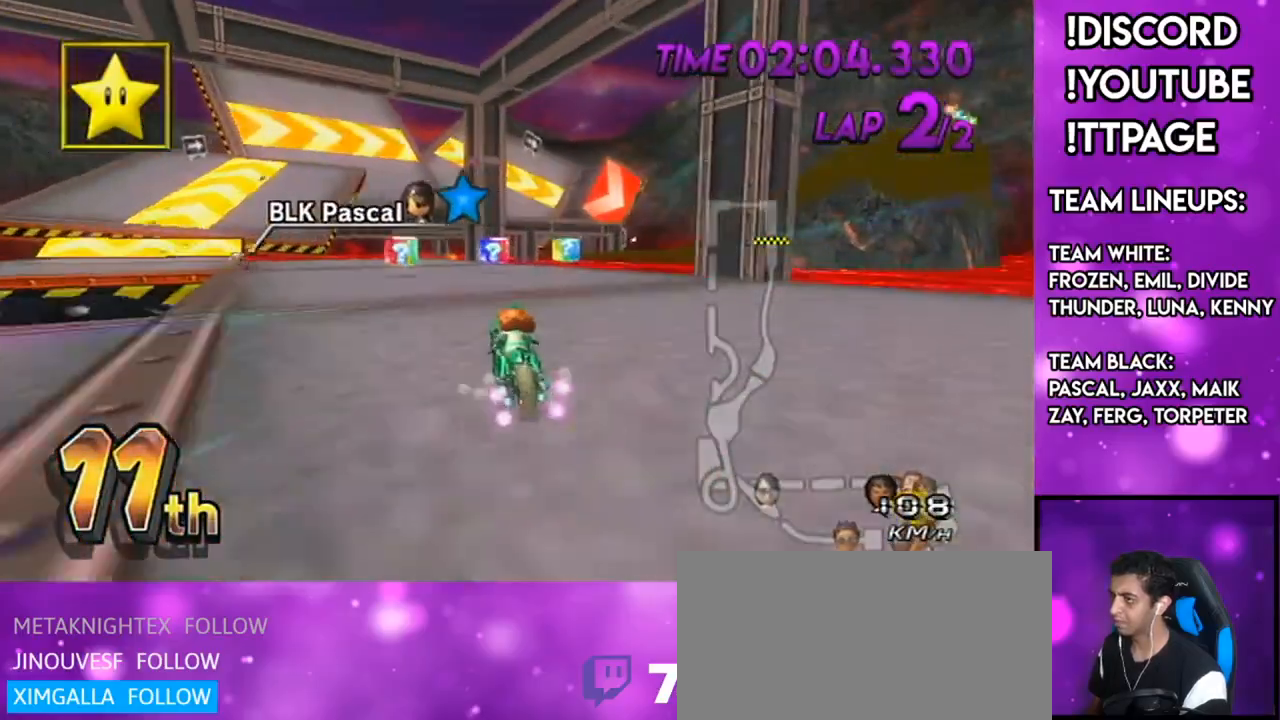
{"buttons": ["A", "R1"], "left_stick": "left", "right_stick": "center", "events": [[101, "left_stick", "center"], [184, "left_stick", "left"], [334, "left_stick", "center"], [401, "left_stick", "left"]]}
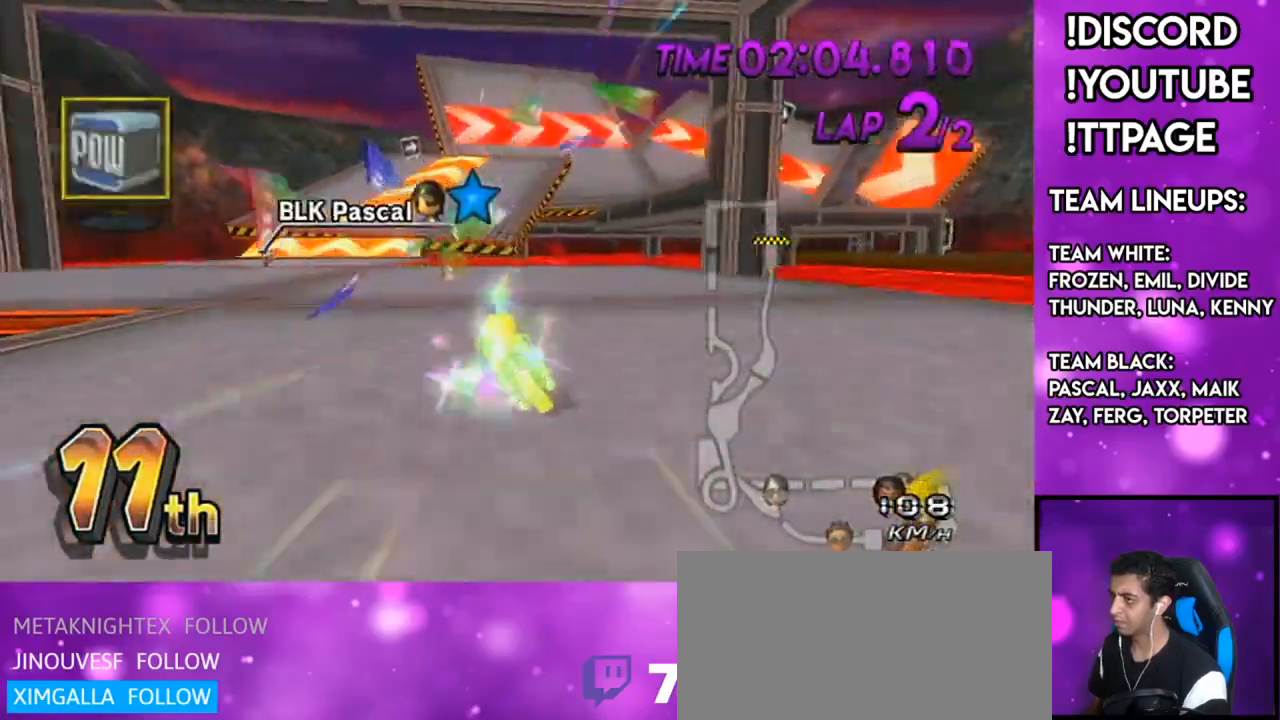
{"buttons": ["A", "R1"], "left_stick": "center", "right_stick": "center", "events": [[334, "left_stick", "center"], [367, "R1", "up"], [417, "R1", "down"]]}
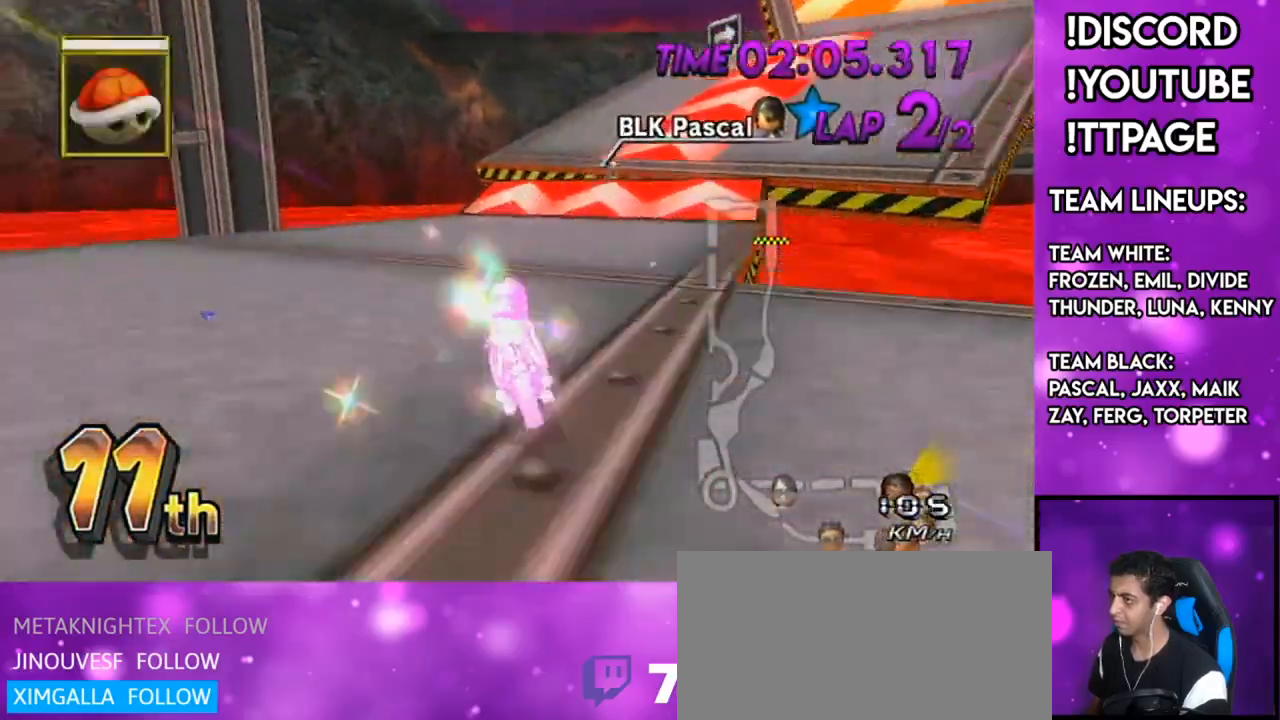
{"buttons": ["A", "R1"], "left_stick": "right", "right_stick": "center", "events": [[67, "left_stick", "up-right"], [183, "left_stick", "left"], [367, "left_stick", "center"], [434, "left_stick", "right"]]}
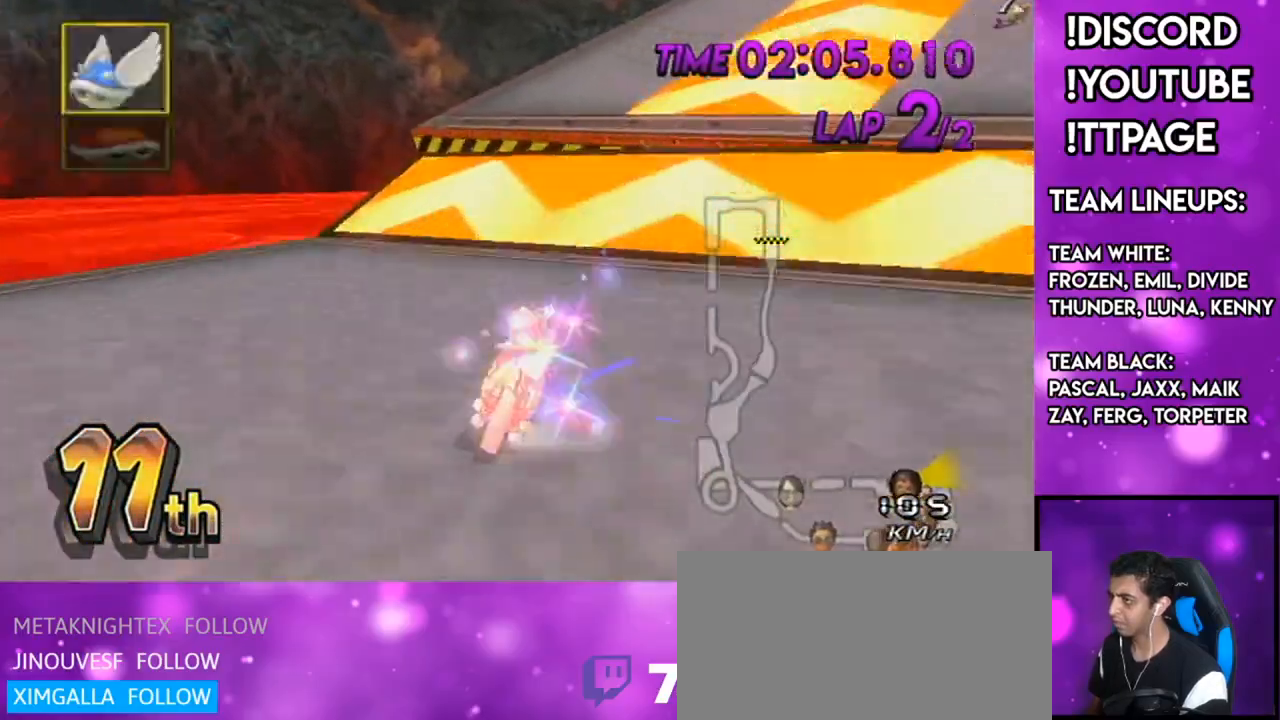
{"buttons": ["A", "R1"], "left_stick": "down-right", "right_stick": "center", "events": [[100, "left_stick", "center"], [267, "left_stick", "right"], [401, "left_stick", "down-right"]]}
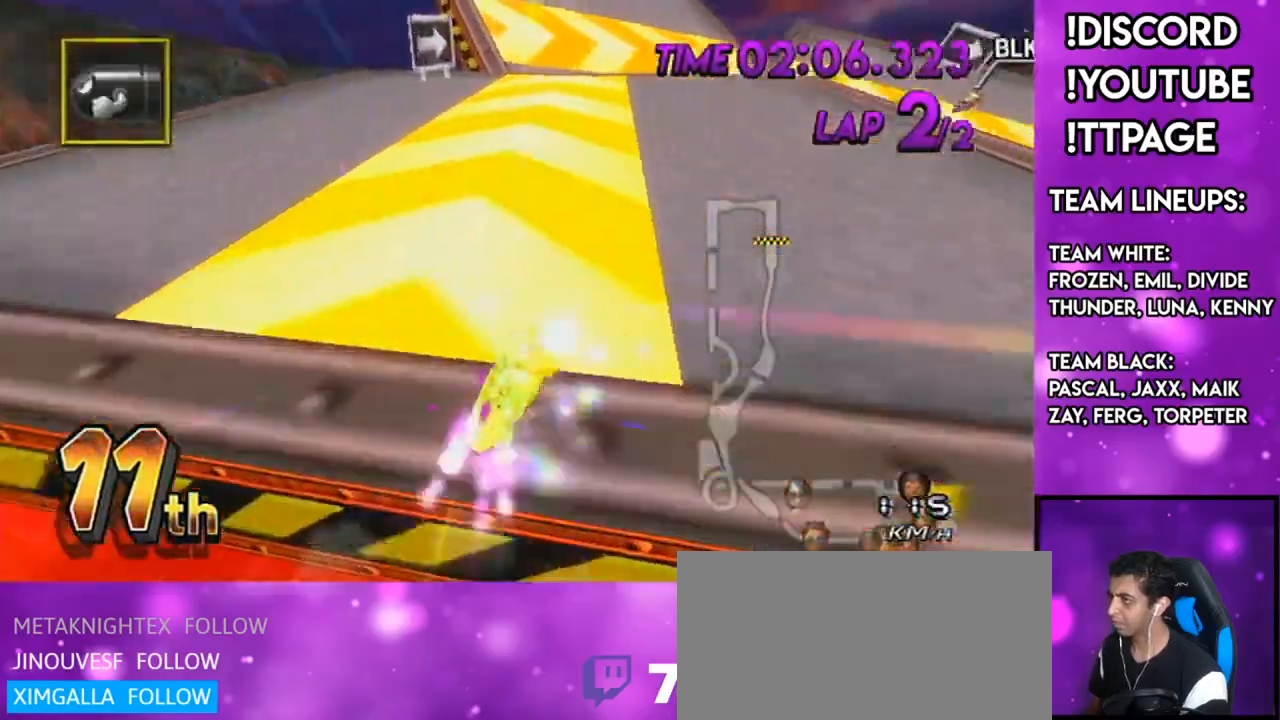
{"buttons": ["A", "L1", "R1"], "left_stick": "right", "right_stick": "left"}
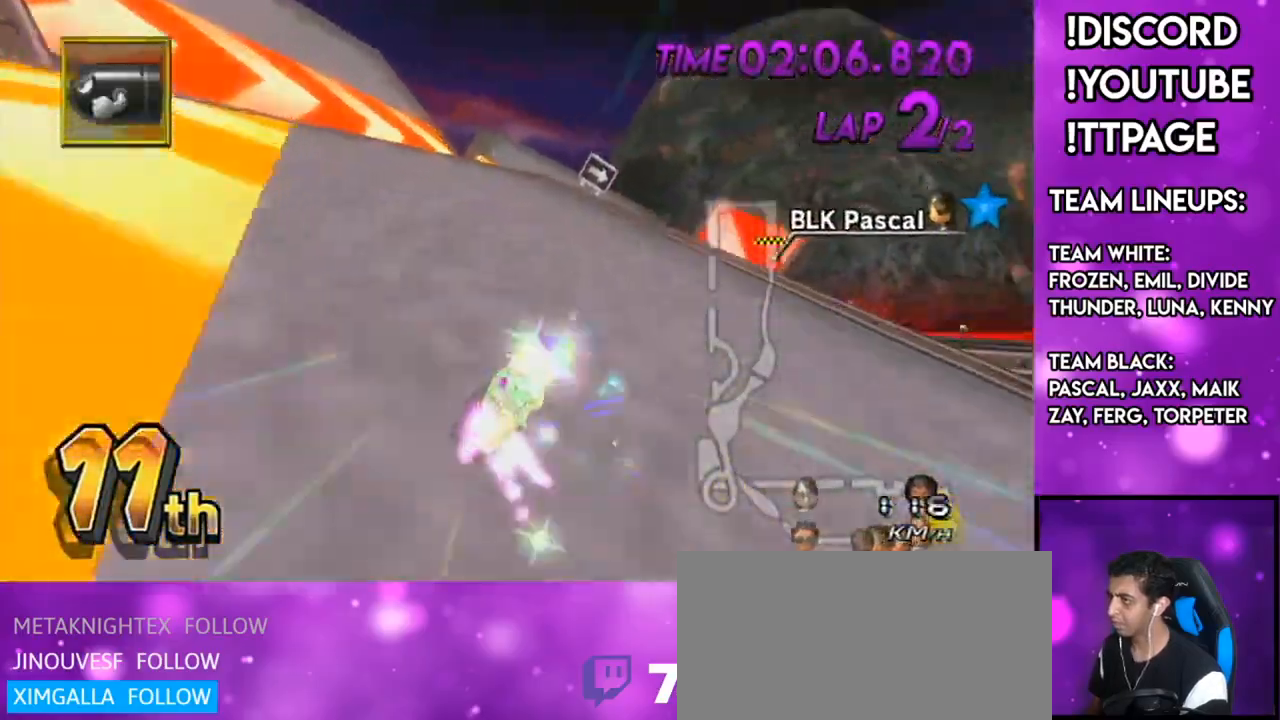
{"buttons": ["A", "R1"], "left_stick": "left", "right_stick": "center"}
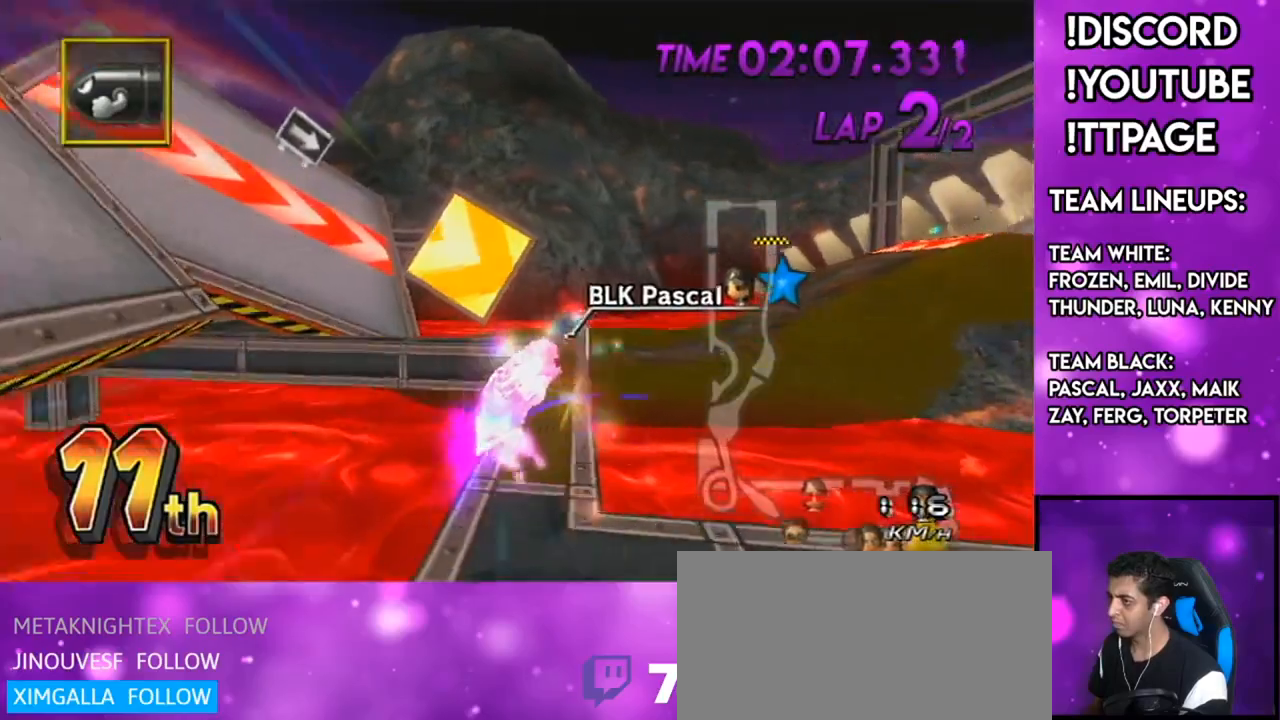
{"buttons": ["A"], "left_stick": "up", "right_stick": "center", "events": [[67, "left_stick", "center"], [117, "left_stick", "up-right"], [300, "left_stick", "up"], [384, "R1", "up"]]}
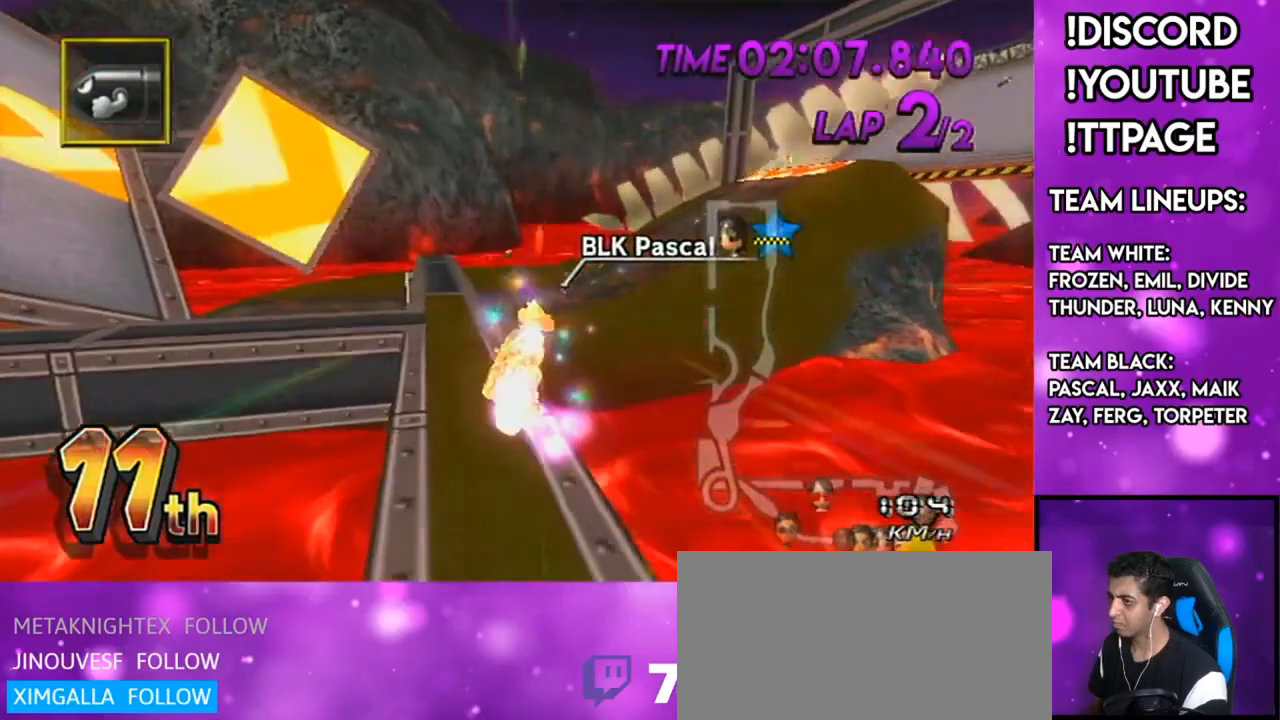
{"buttons": ["A", "R1"], "left_stick": "right", "right_stick": "center", "events": [[134, "R1", "down"], [134, "right_stick", "left"], [251, "left_stick", "right"], [251, "right_stick", "center"], [401, "right_stick", "left"], [451, "right_stick", "center"]]}
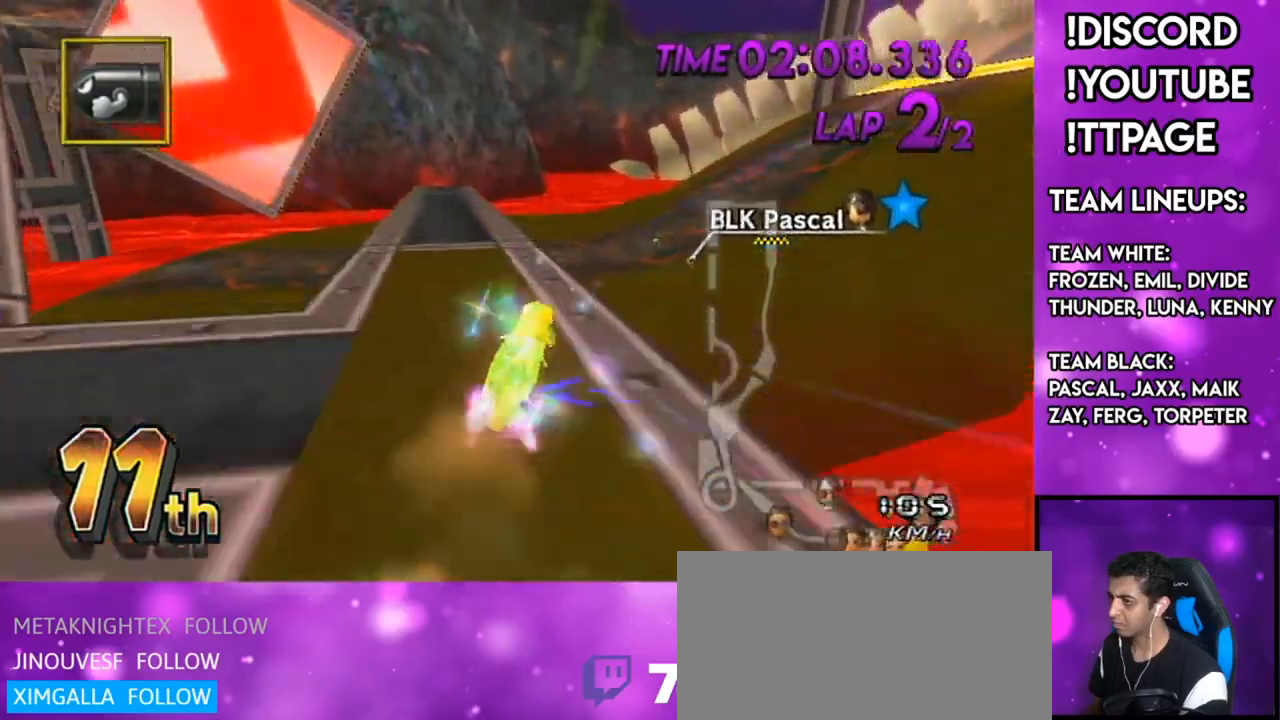
{"buttons": ["A", "R1"], "left_stick": "down-right", "right_stick": "center", "events": [[317, "DPAD_UP", "down"], [417, "DPAD_UP", "up"], [417, "left_stick", "down-right"]]}
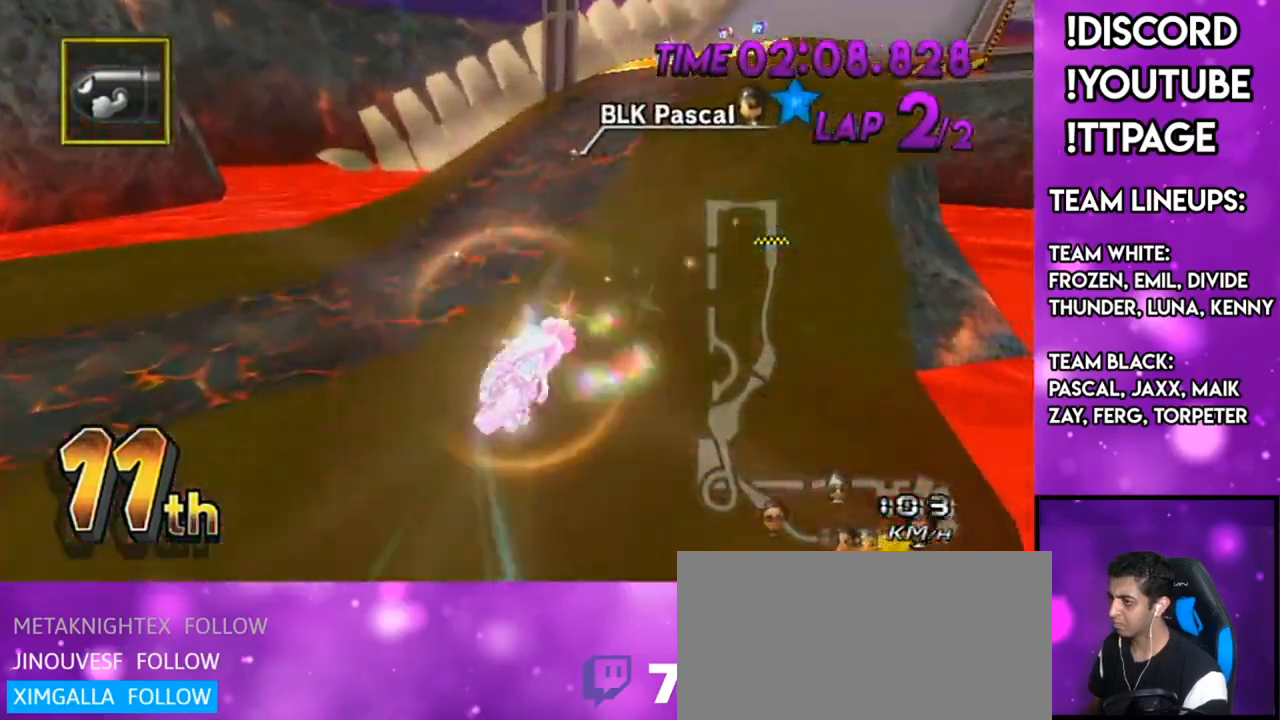
{"buttons": ["A"], "left_stick": "down", "right_stick": "center", "events": [[67, "left_stick", "down"], [434, "R1", "up"], [434, "right_stick", "left"], [484, "right_stick", "center"]]}
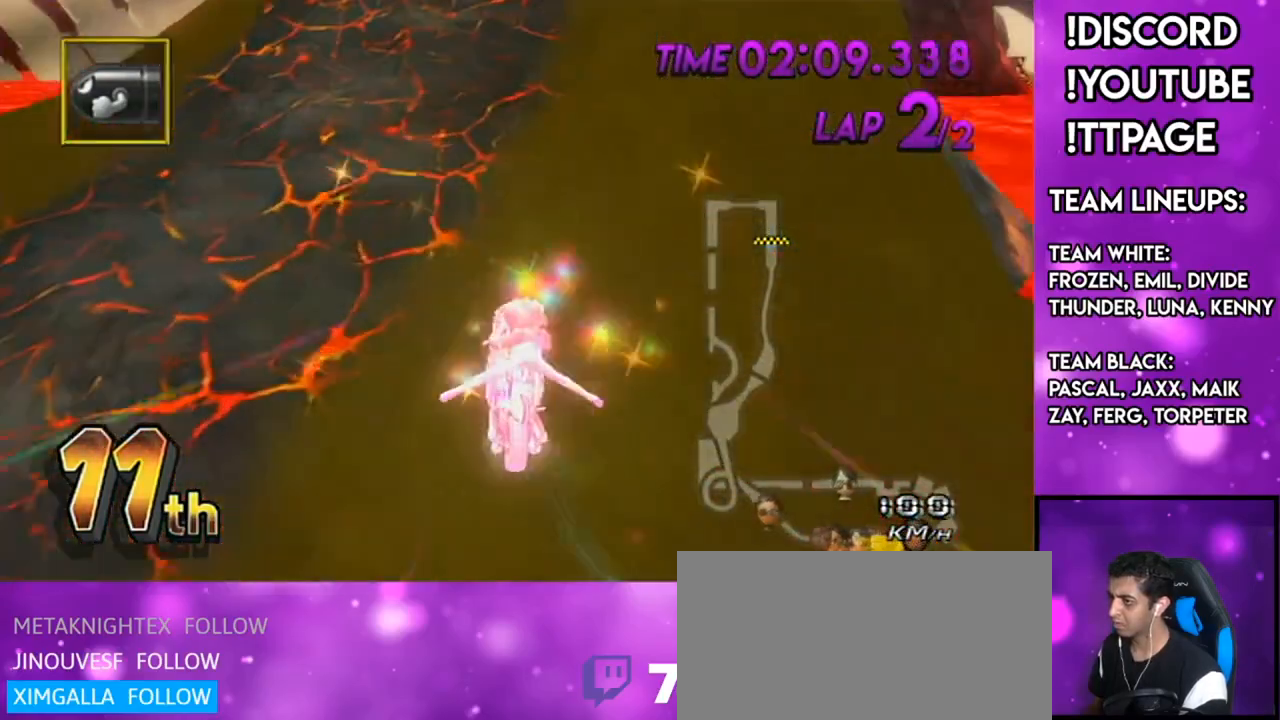
{"buttons": ["A", "DPAD_UP"], "left_stick": "center", "right_stick": "center", "events": [[67, "left_stick", "down-right"], [183, "left_stick", "right"], [484, "left_stick", "center"], [500, "DPAD_UP", "down"]]}
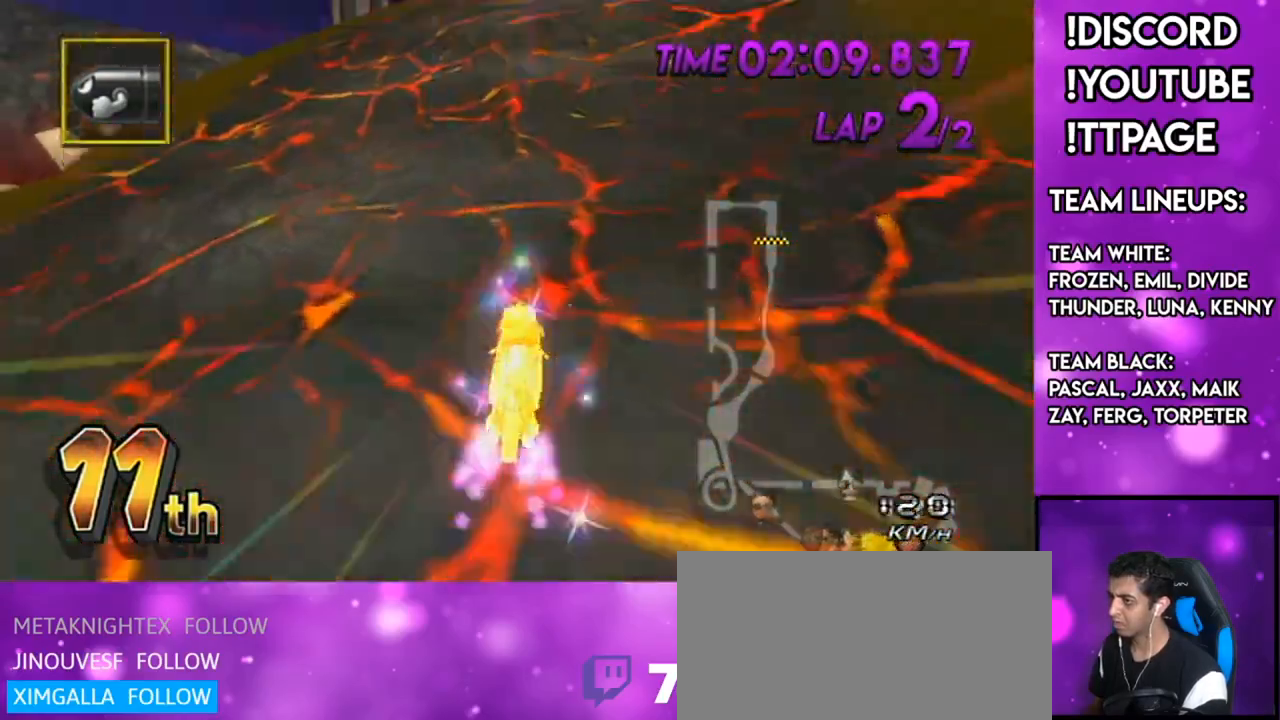
{"buttons": ["A"], "left_stick": "right", "right_stick": "center", "events": [[84, "DPAD_UP", "up"], [167, "DPAD_LEFT", "down"], [167, "DPAD_UP", "down"], [234, "DPAD_LEFT", "up"], [234, "DPAD_UP", "up"], [334, "DPAD_UP", "down"], [434, "DPAD_UP", "up"], [501, "left_stick", "right"]]}
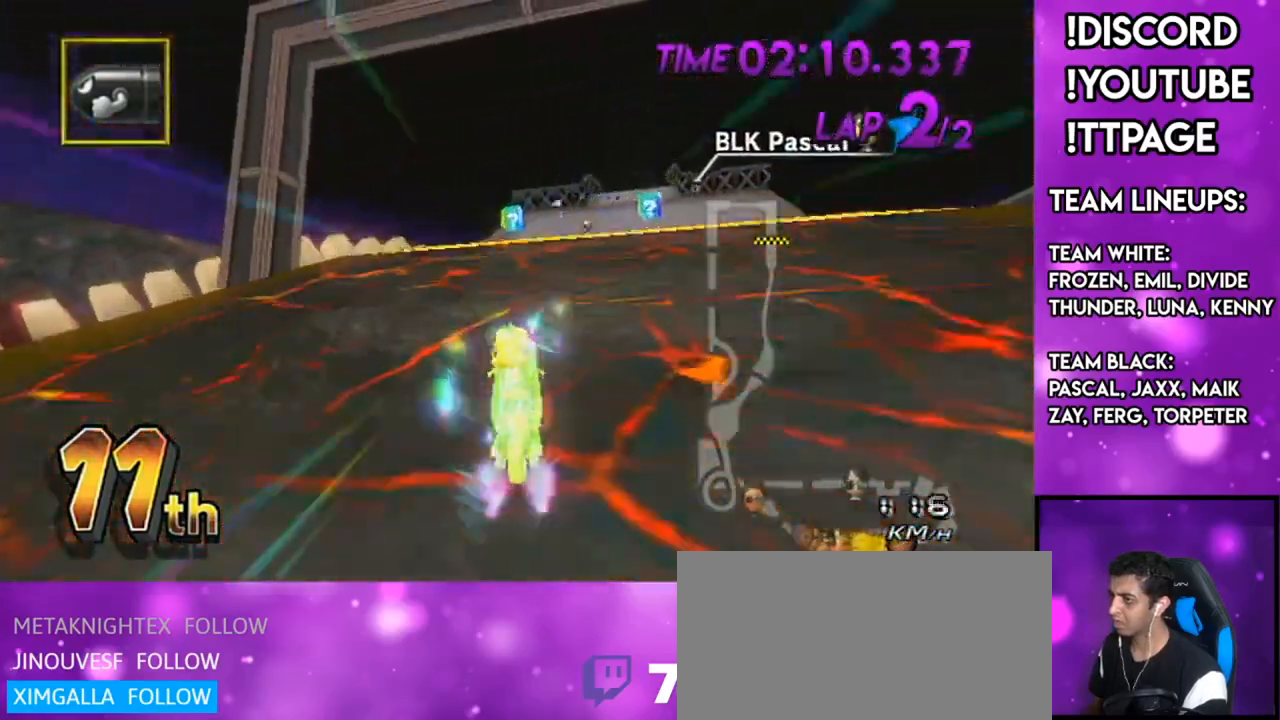
{"buttons": ["A"], "left_stick": "right", "right_stick": "center", "events": []}
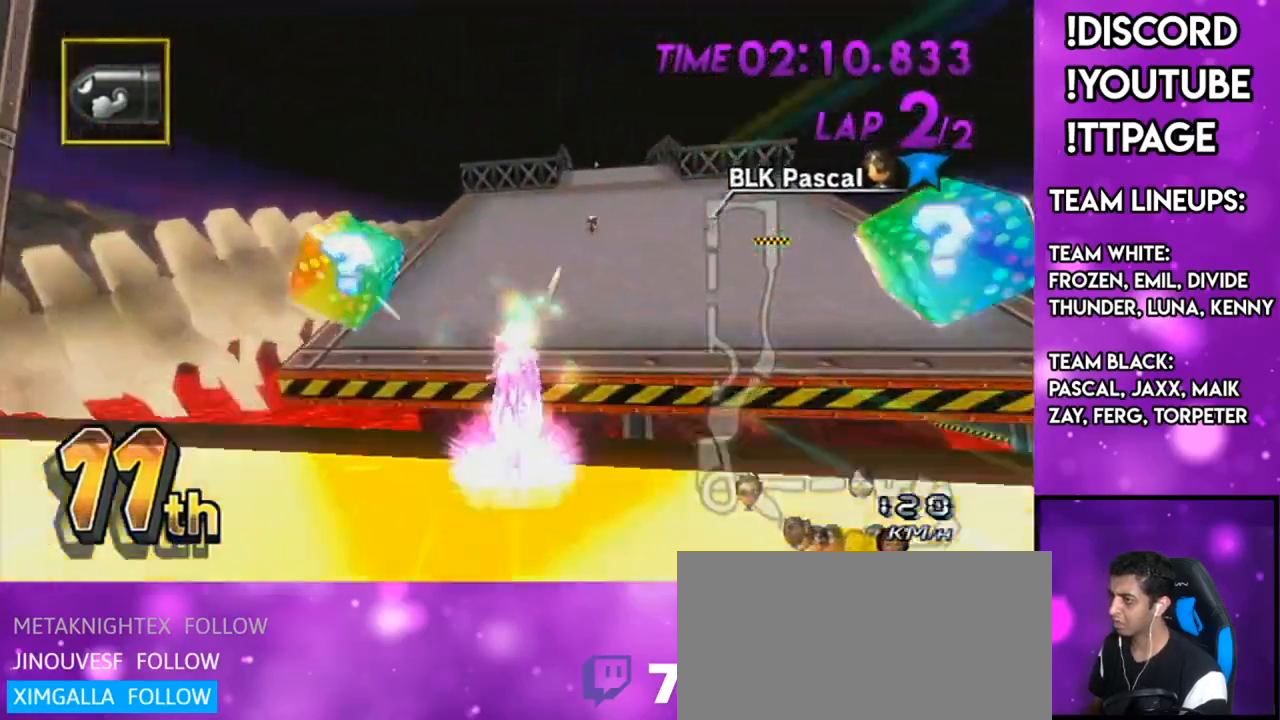
{"buttons": ["A"], "left_stick": "down", "right_stick": "center", "events": [[67, "DPAD_DOWN", "down"], [134, "left_stick", "down-right"], [150, "DPAD_DOWN", "up"], [284, "left_stick", "down"]]}
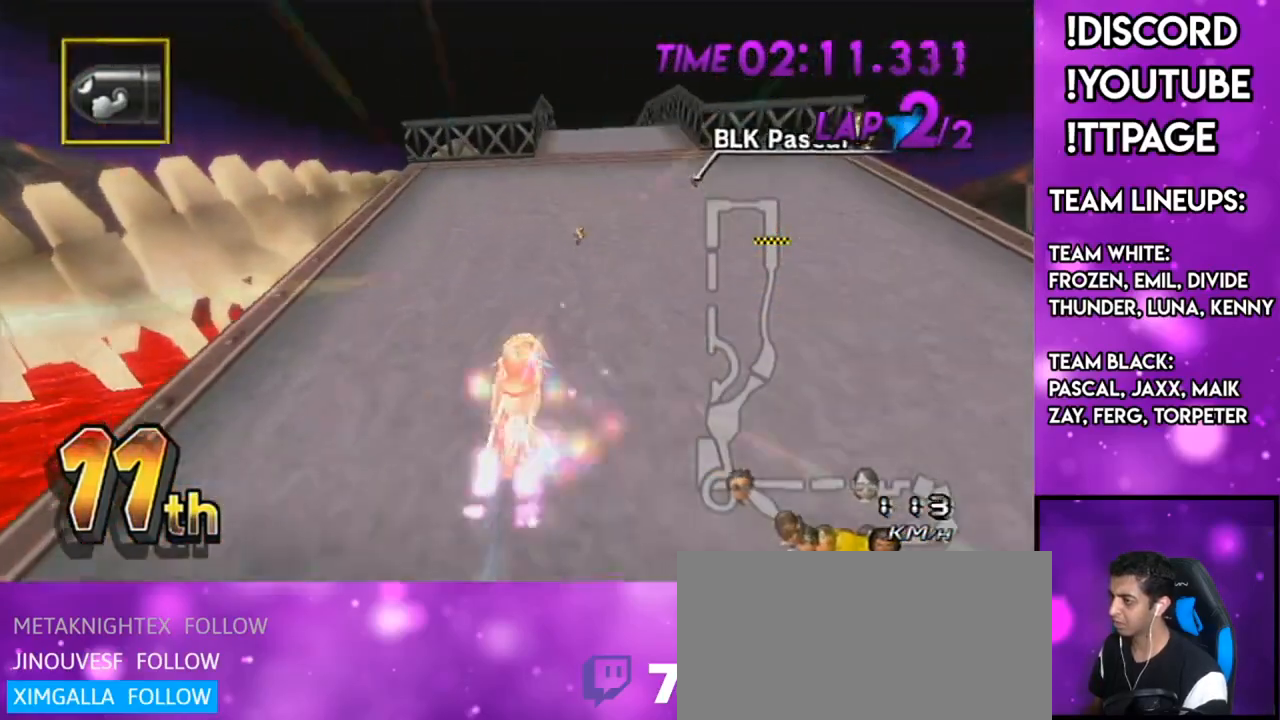
{"buttons": ["A"], "left_stick": "right", "right_stick": "center", "events": [[83, "left_stick", "down-right"], [350, "left_stick", "right"]]}
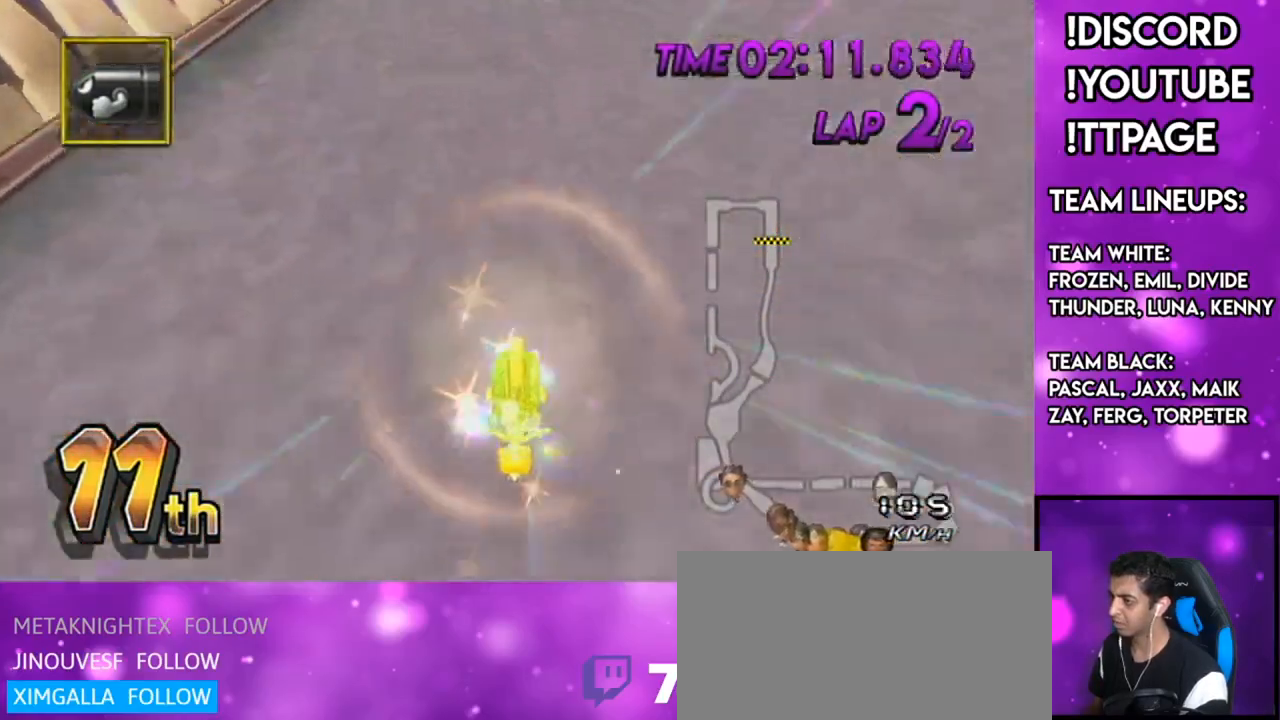
{"buttons": ["A"], "left_stick": "center", "right_stick": "center", "events": [[251, "DPAD_UP", "down"], [317, "DPAD_UP", "up"], [317, "left_stick", "center"], [451, "DPAD_LEFT", "down"], [451, "DPAD_UP", "down"], [501, "DPAD_LEFT", "up"], [501, "DPAD_UP", "up"]]}
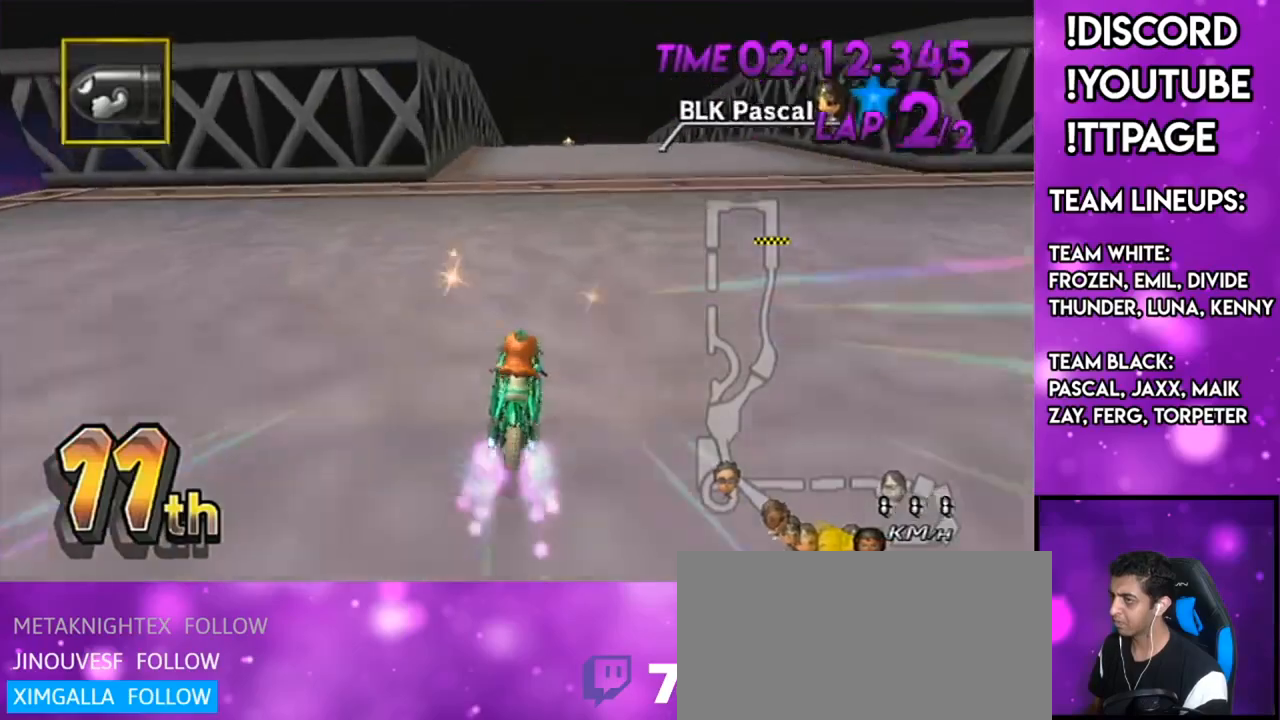
{"buttons": ["A"], "left_stick": "center", "right_stick": "center", "events": [[33, "left_stick", "right"], [183, "left_stick", "center"]]}
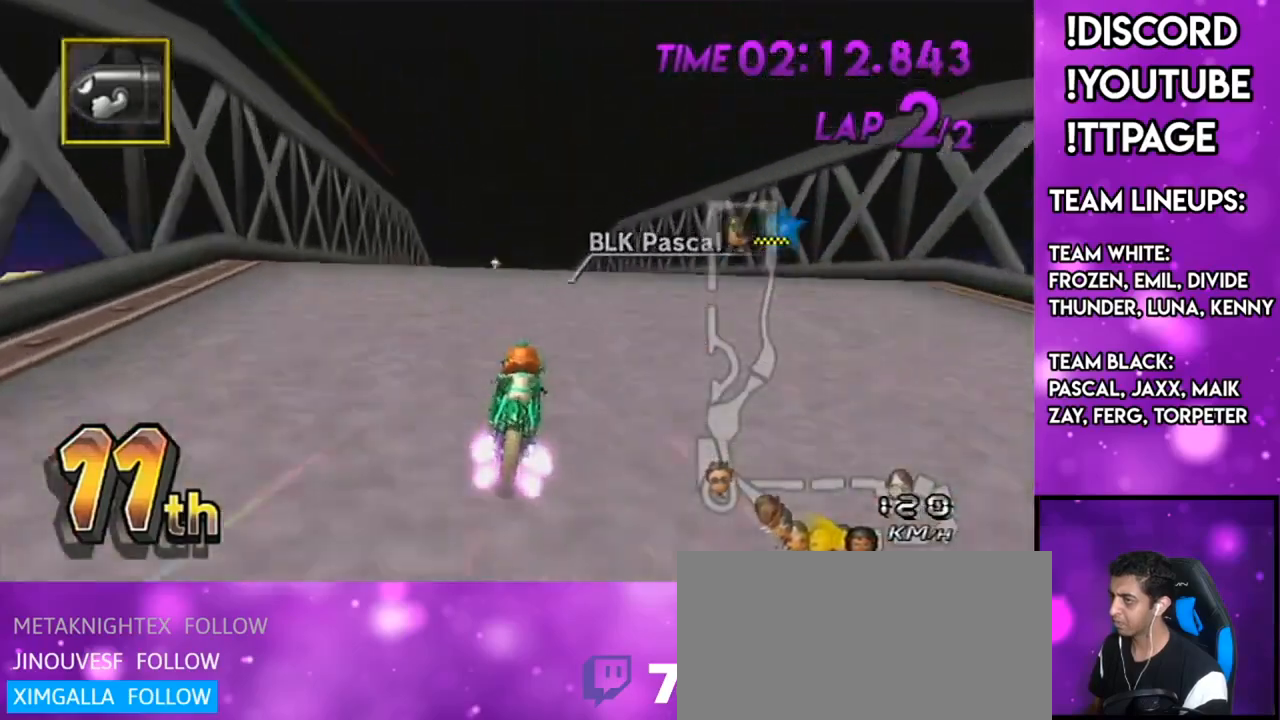
{"buttons": ["A"], "left_stick": "center", "right_stick": "center", "events": [[67, "left_stick", "down-left"], [150, "DPAD_UP", "down"], [251, "DPAD_UP", "up"], [434, "left_stick", "center"]]}
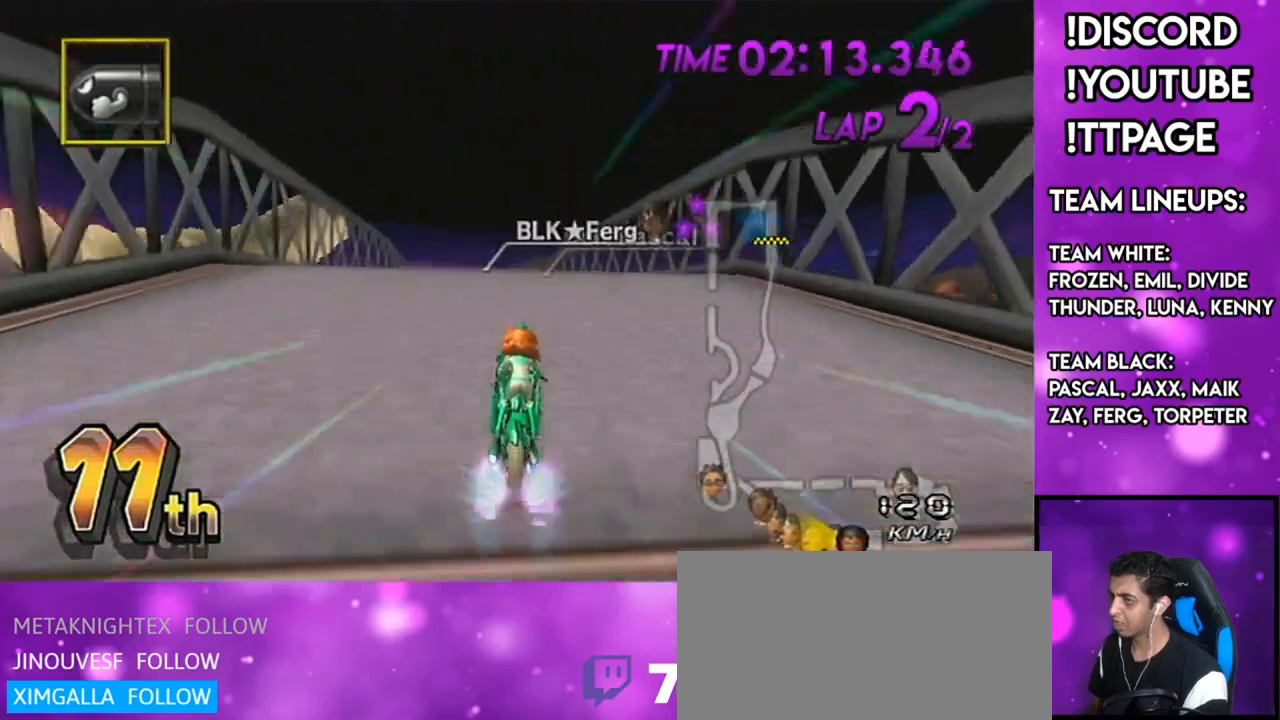
{"buttons": ["A"], "left_stick": "center", "right_stick": "center", "events": [[67, "left_stick", "left"], [150, "left_stick", "center"]]}
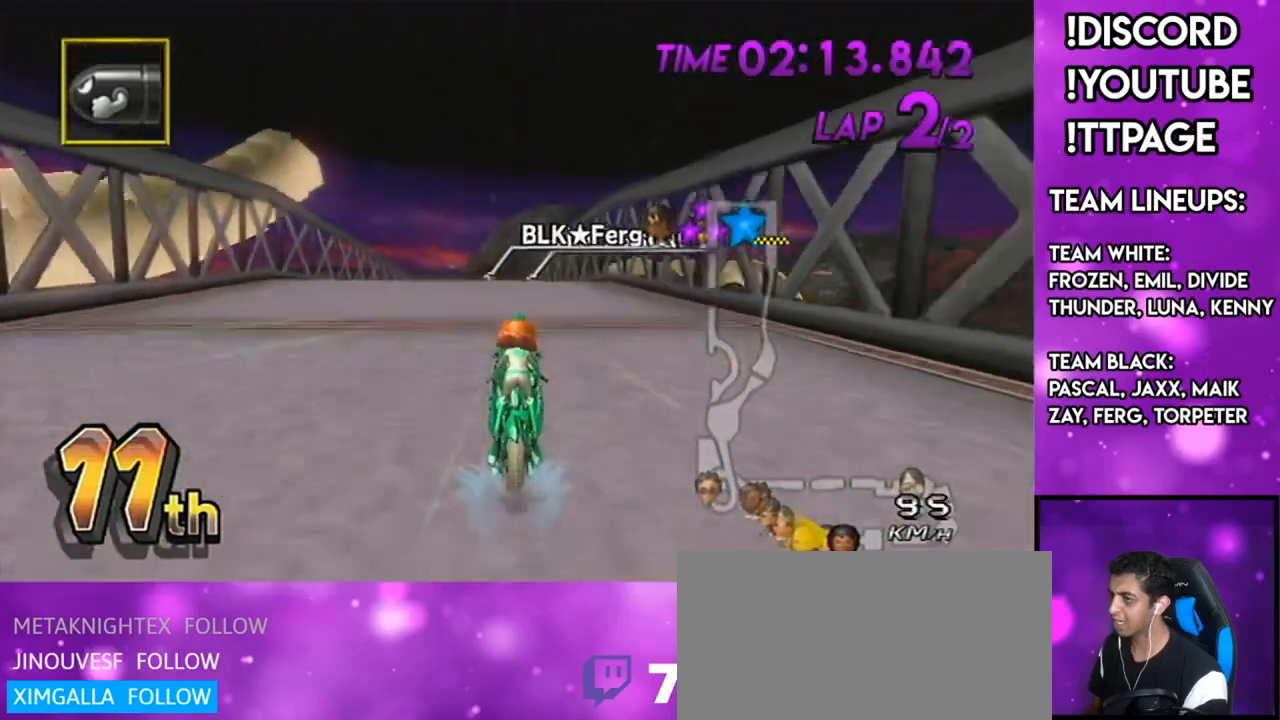
{"buttons": ["A", "DPAD_UP"], "left_stick": "center", "right_stick": "center", "events": [[17, "DPAD_UP", "down"], [117, "DPAD_UP", "up"], [267, "DPAD_UP", "down"], [367, "DPAD_UP", "up"], [484, "DPAD_UP", "down"]]}
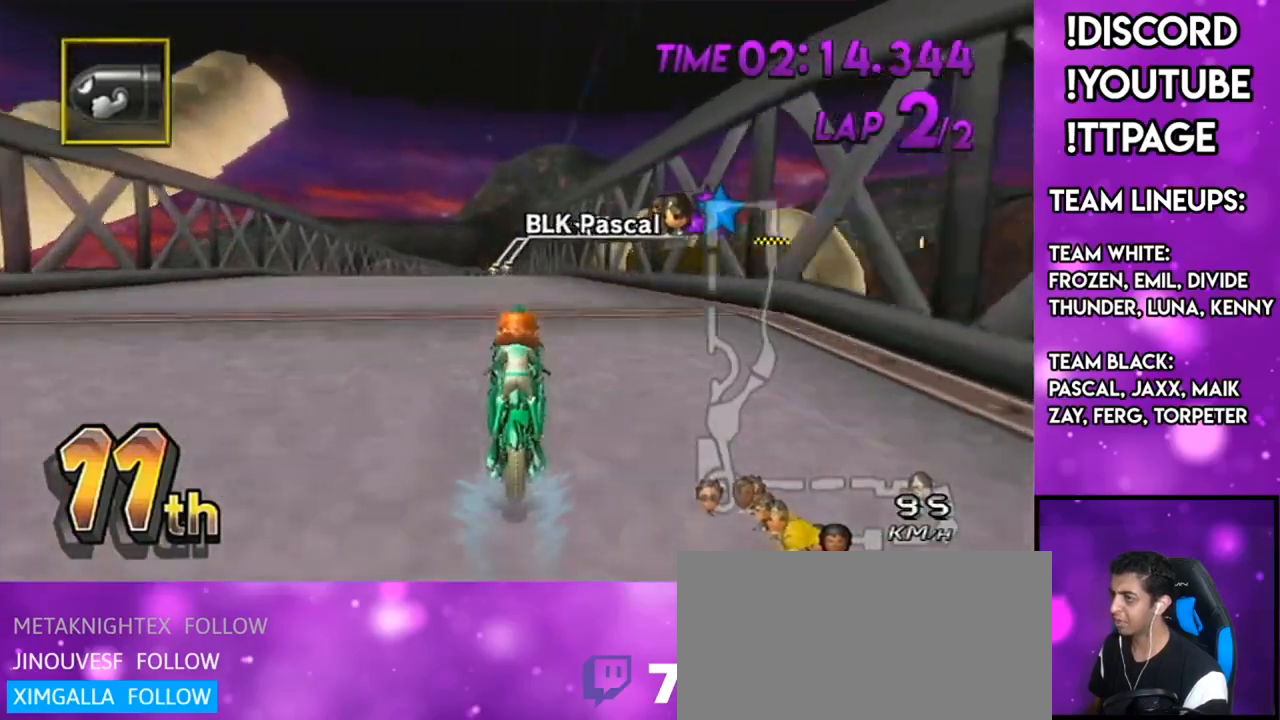
{"buttons": ["A"], "left_stick": "center", "right_stick": "center", "events": [[50, "DPAD_UP", "up"], [217, "DPAD_UP", "down"], [283, "DPAD_UP", "up"], [417, "DPAD_UP", "down"], [500, "DPAD_UP", "up"]]}